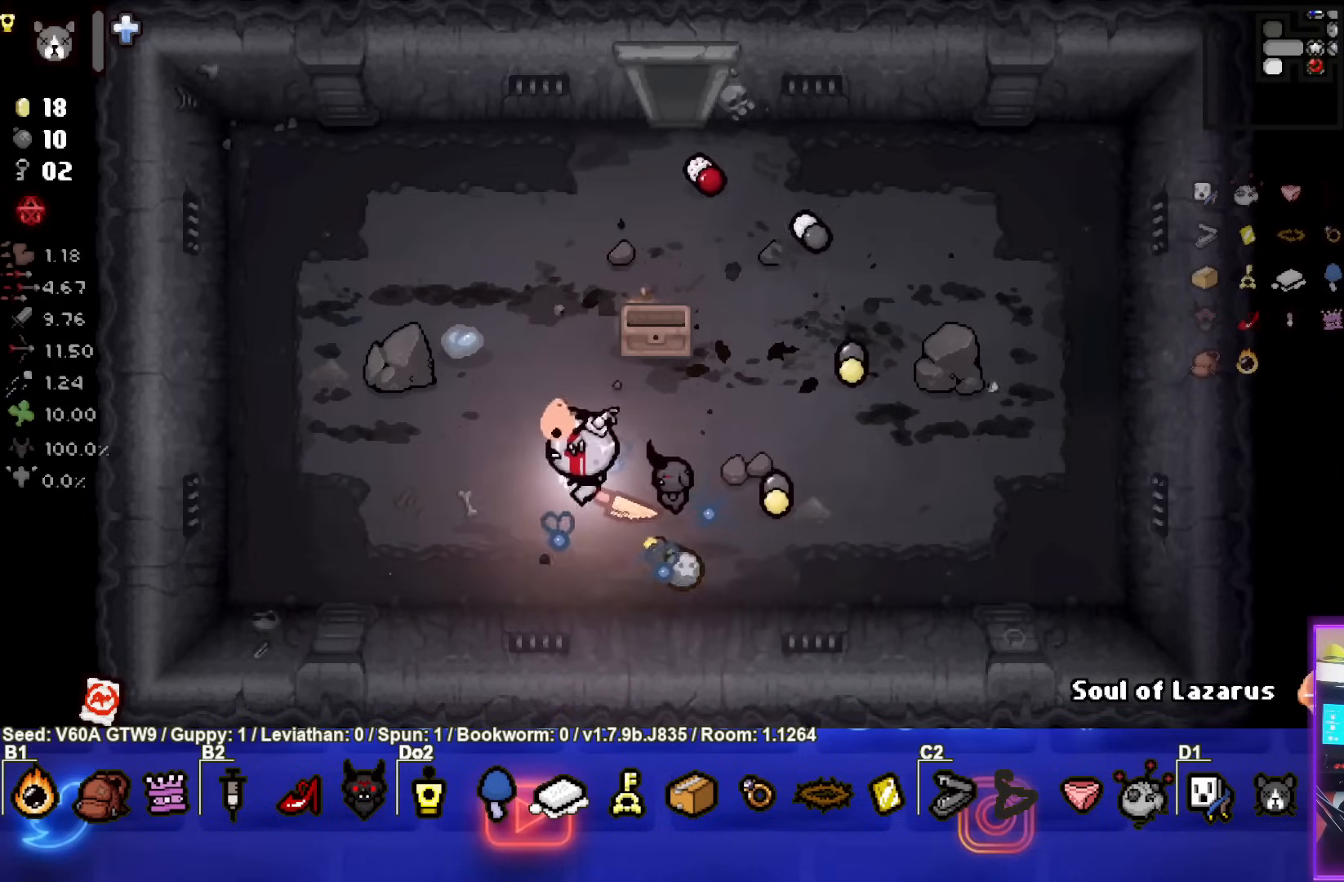
Gameplay with a controller (PlayStation layout); each line is a JSON object with the inputs held at the frame after it. "events" lists button and stick changes between this image and that frame as [ms after this image, input, new state], when the widget could be followed in between. Not read: L3 R3 right_stick.
{"buttons": [], "left_stick": "left", "events": [[333, "left_stick", "left"]]}
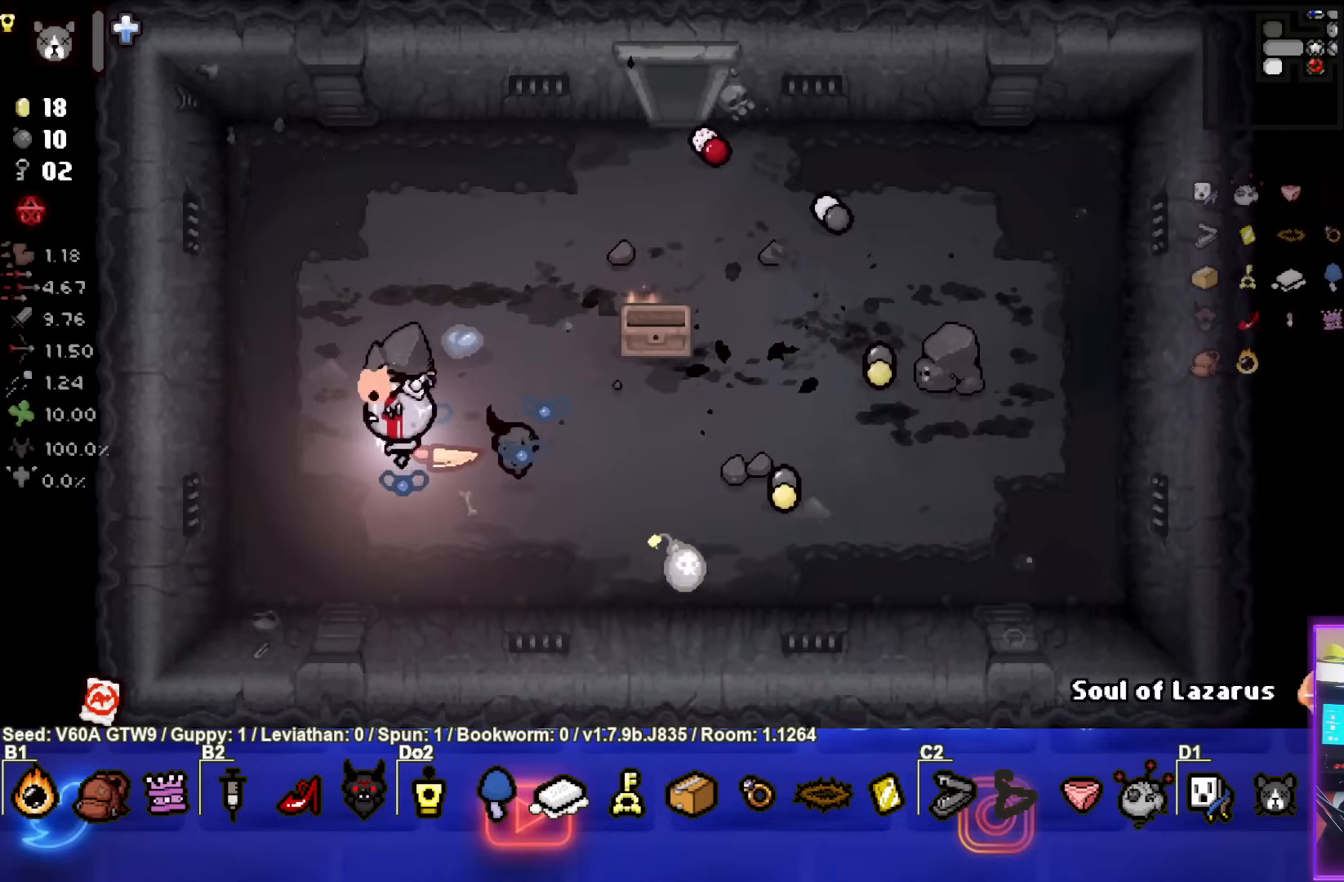
{"buttons": [], "left_stick": "center", "events": [[117, "left_stick", "up-left"], [367, "left_stick", "center"]]}
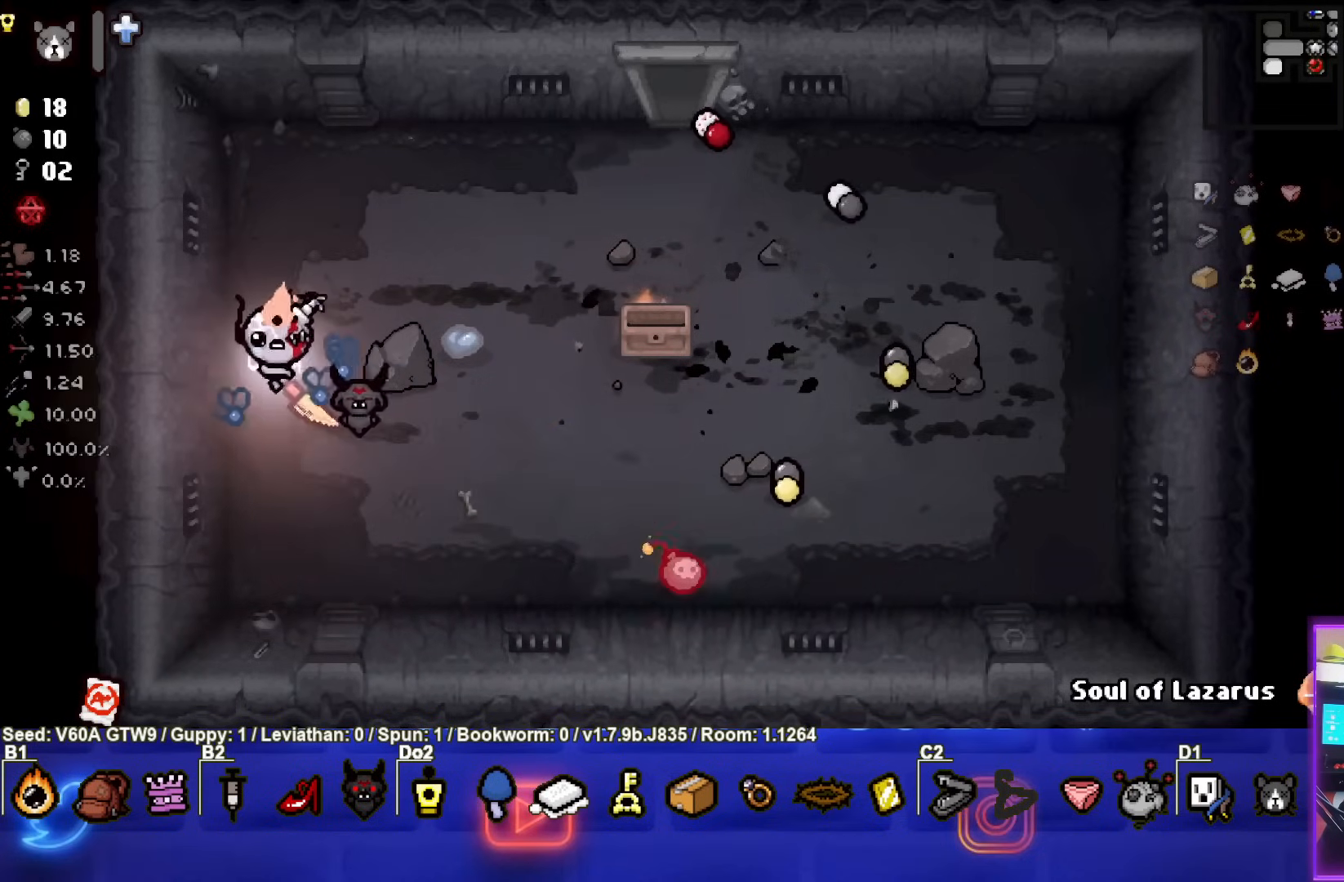
{"buttons": [], "left_stick": "down-right", "events": [[333, "left_stick", "down-right"]]}
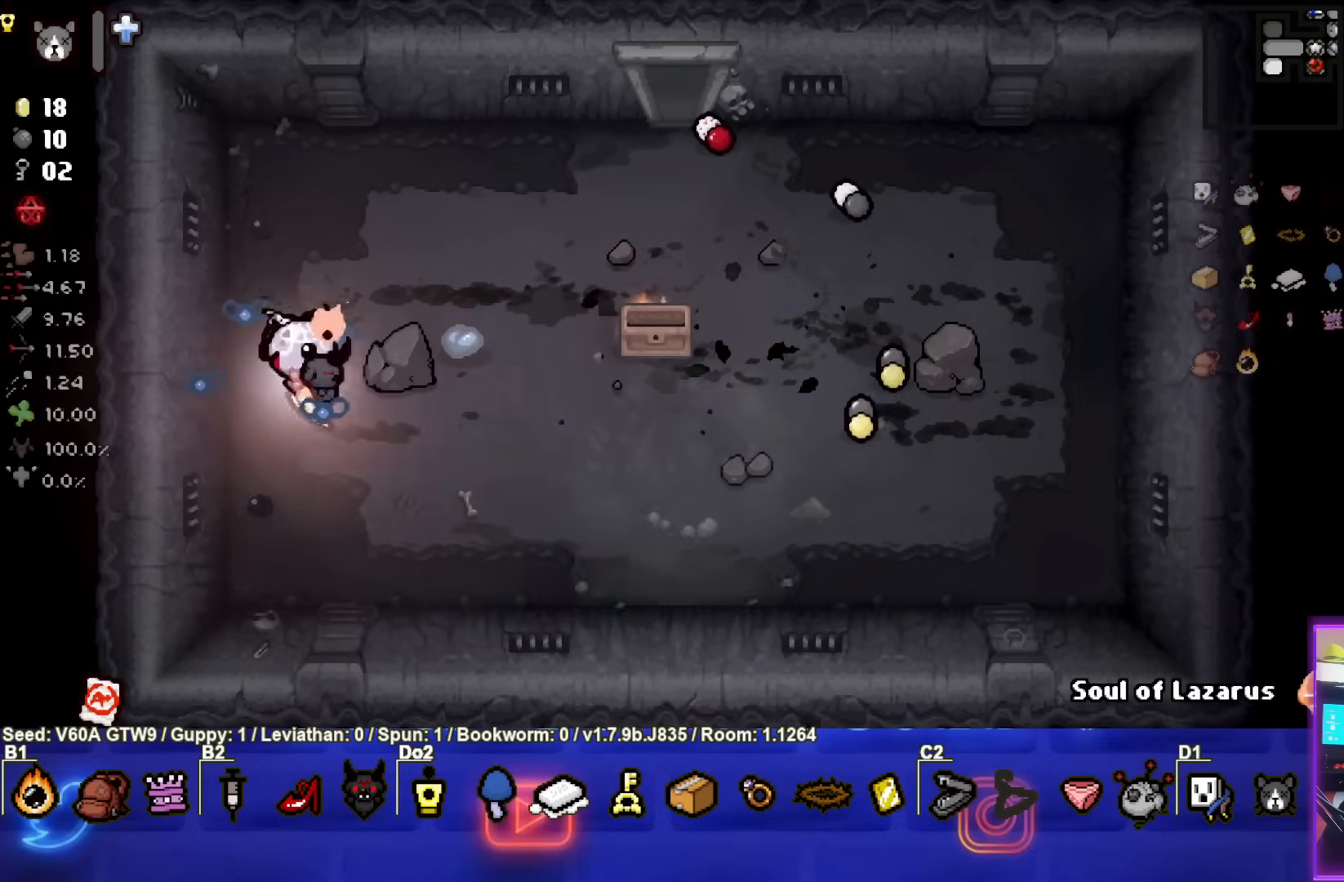
{"buttons": [], "left_stick": "right", "events": [[233, "left_stick", "right"]]}
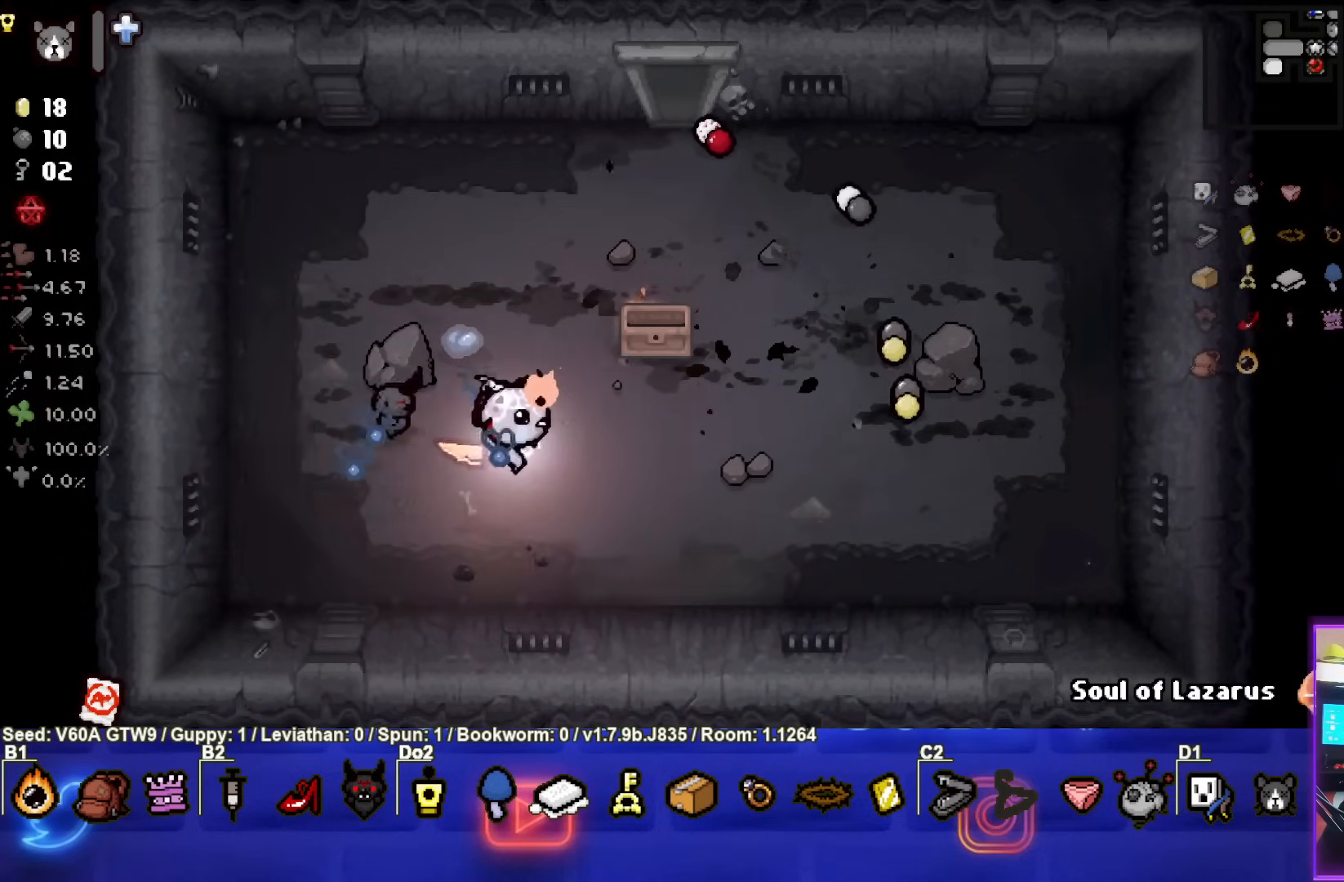
{"buttons": [], "left_stick": "right", "events": []}
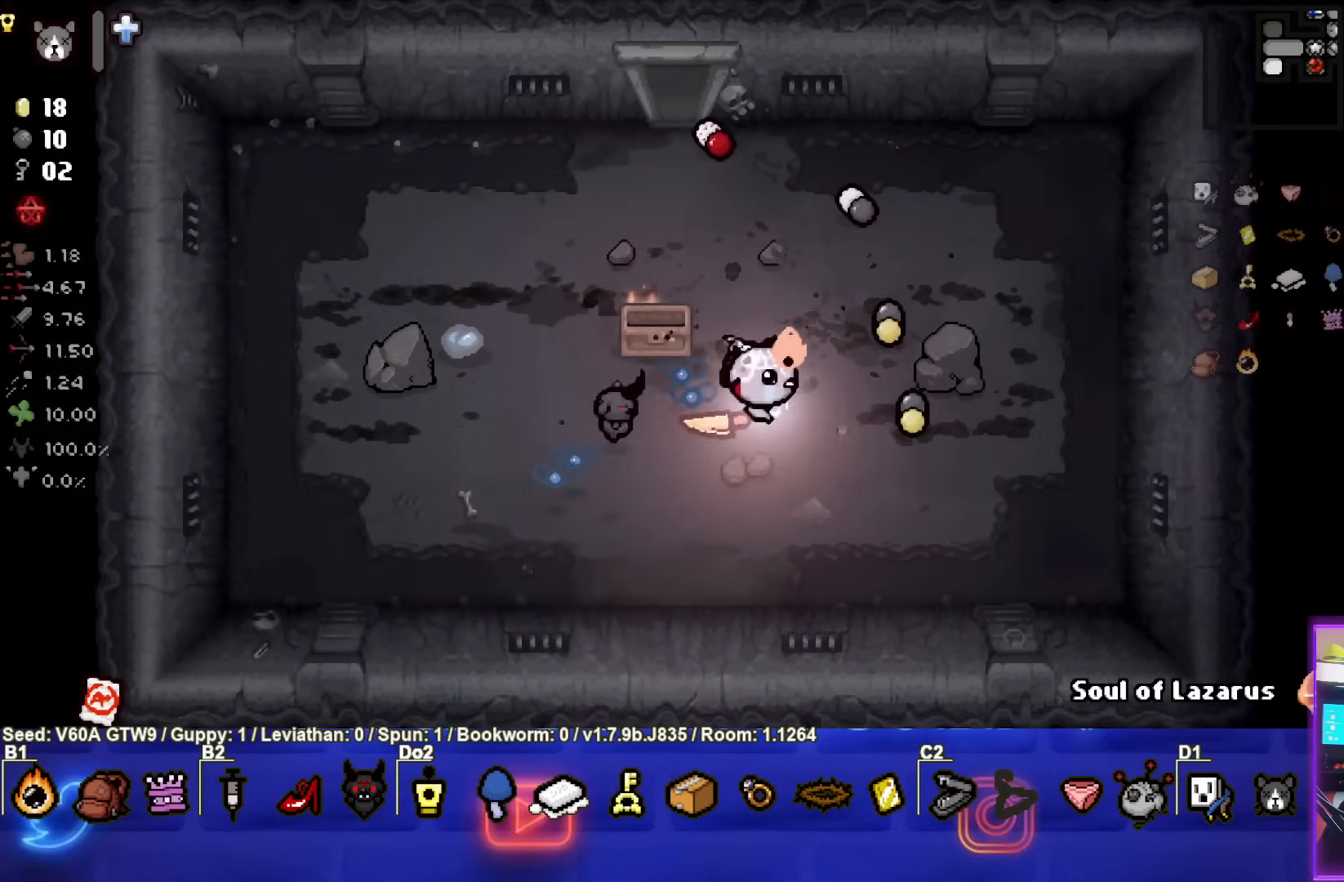
{"buttons": [], "left_stick": "left", "events": [[300, "left_stick", "down-left"], [500, "left_stick", "left"]]}
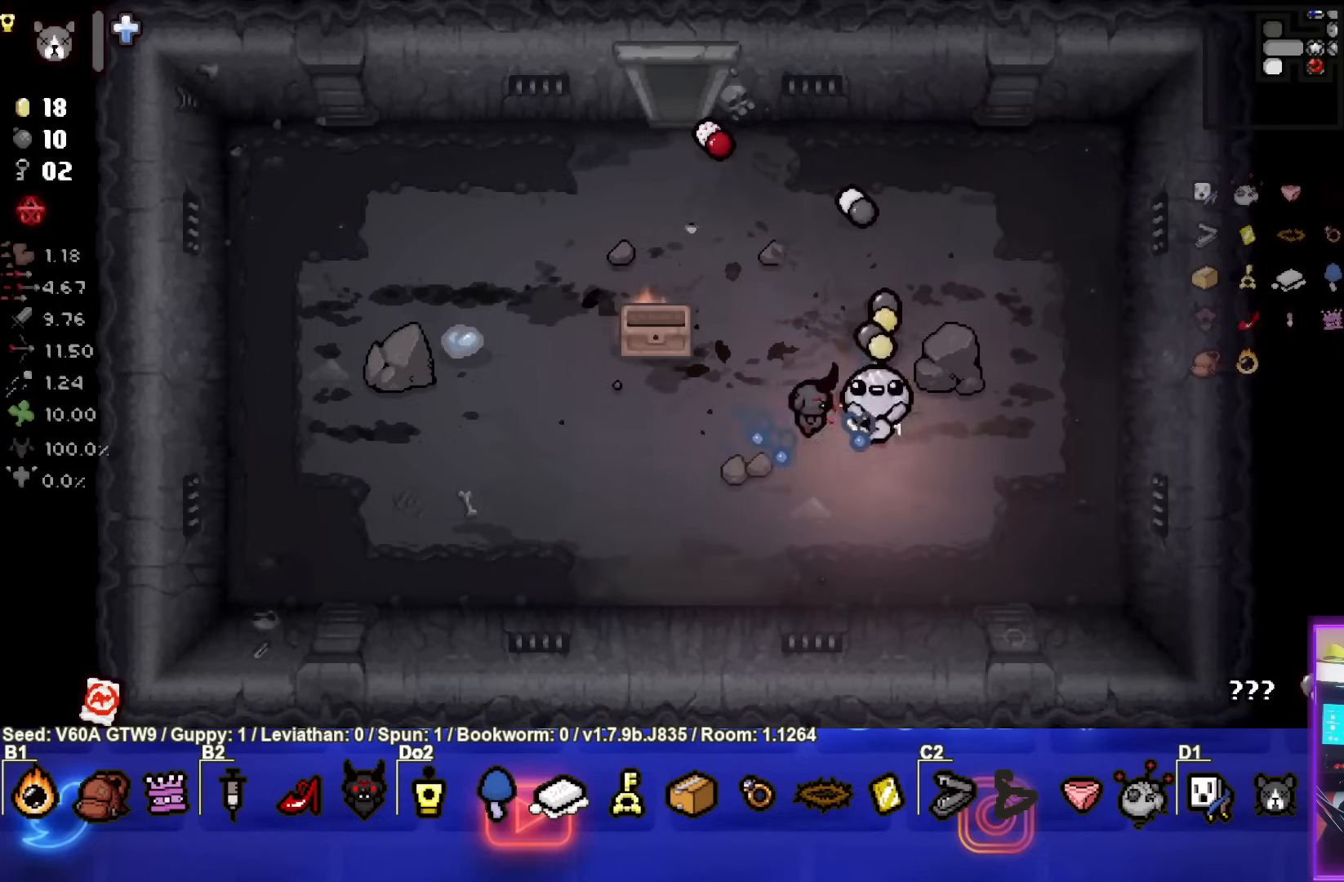
{"buttons": [], "left_stick": "center", "events": [[300, "left_stick", "center"]]}
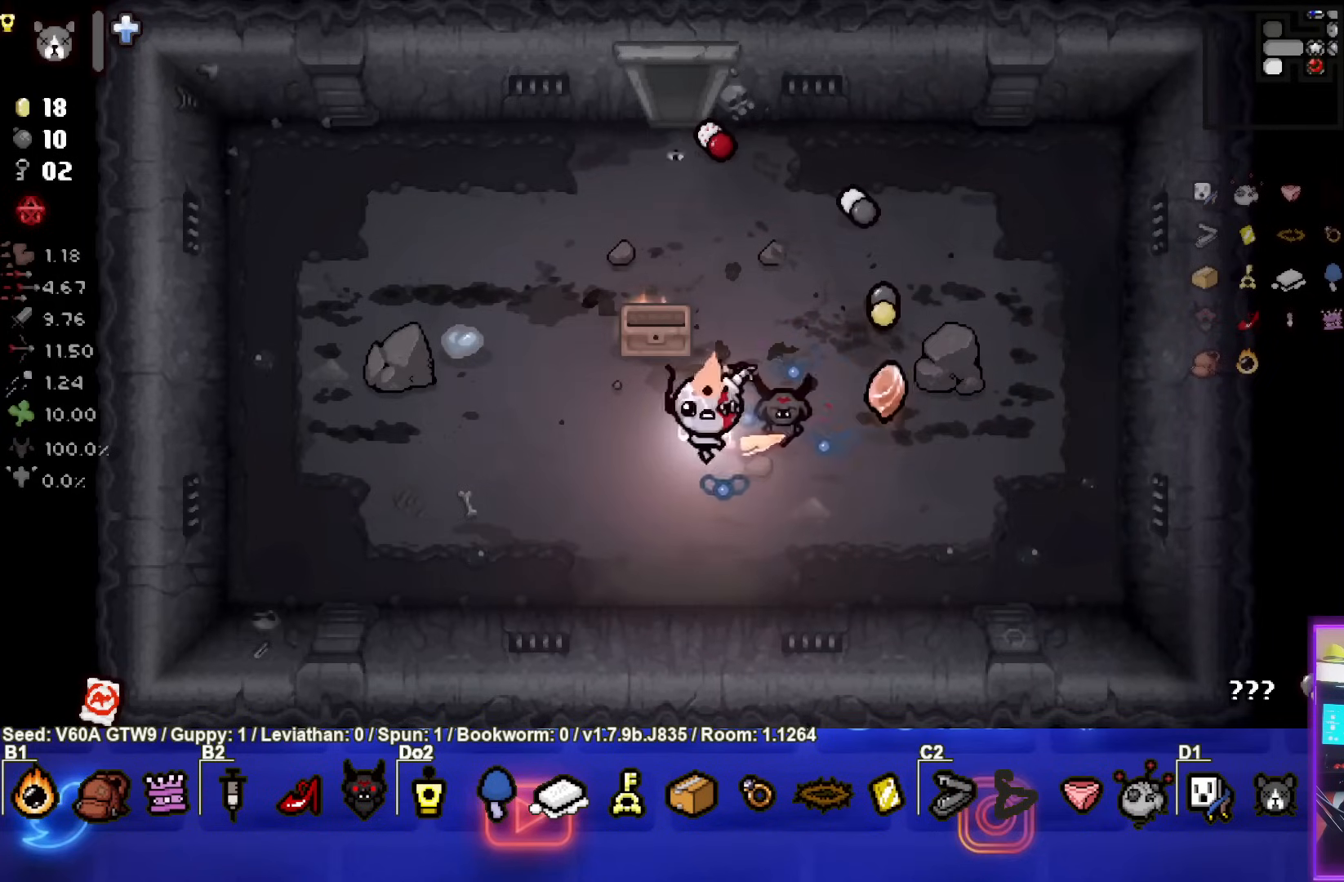
{"buttons": [], "left_stick": "center", "events": [[83, "R1", "down"], [217, "R1", "up"]]}
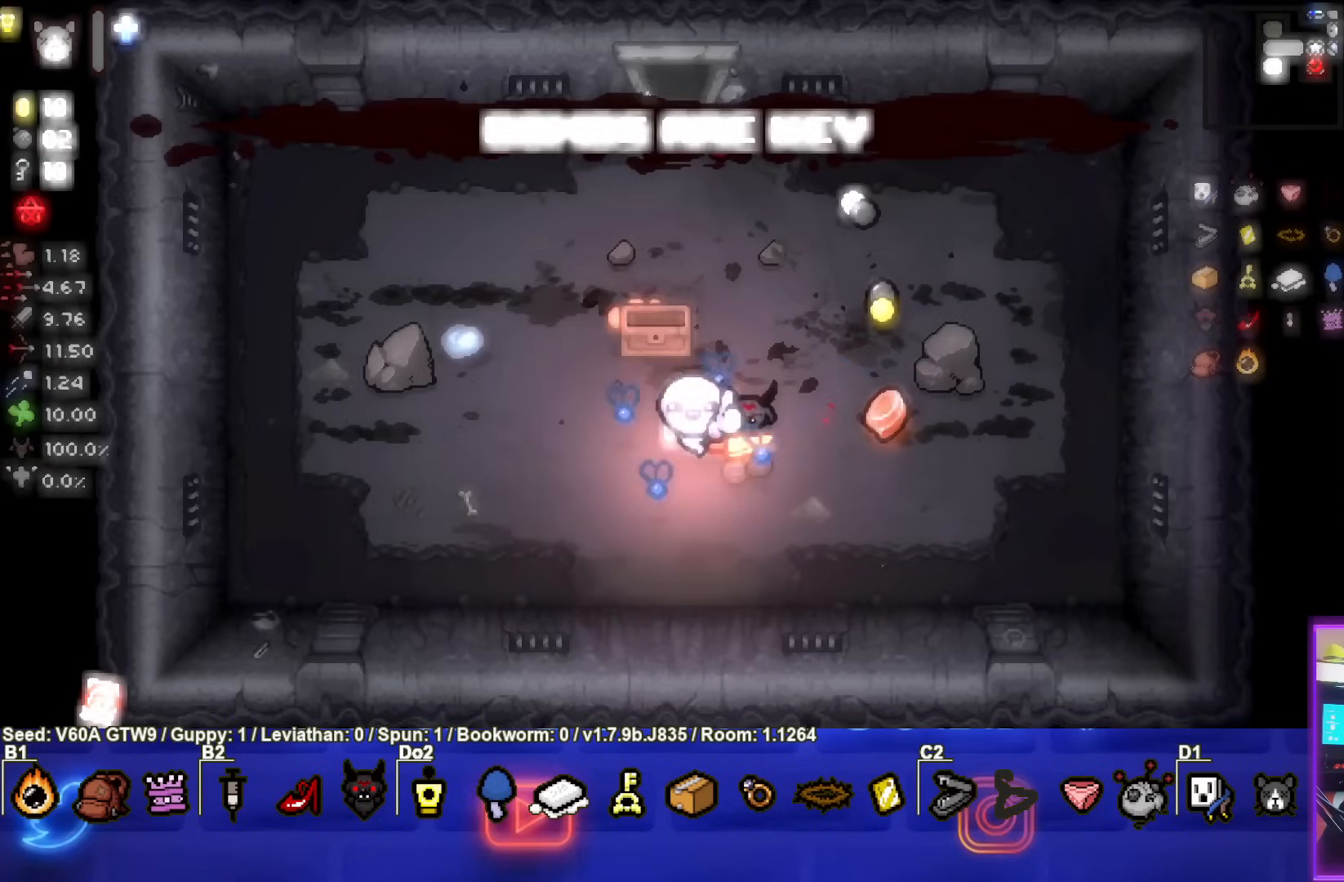
{"buttons": [], "left_stick": "center", "events": [[150, "left_stick", "up-right"], [333, "left_stick", "center"]]}
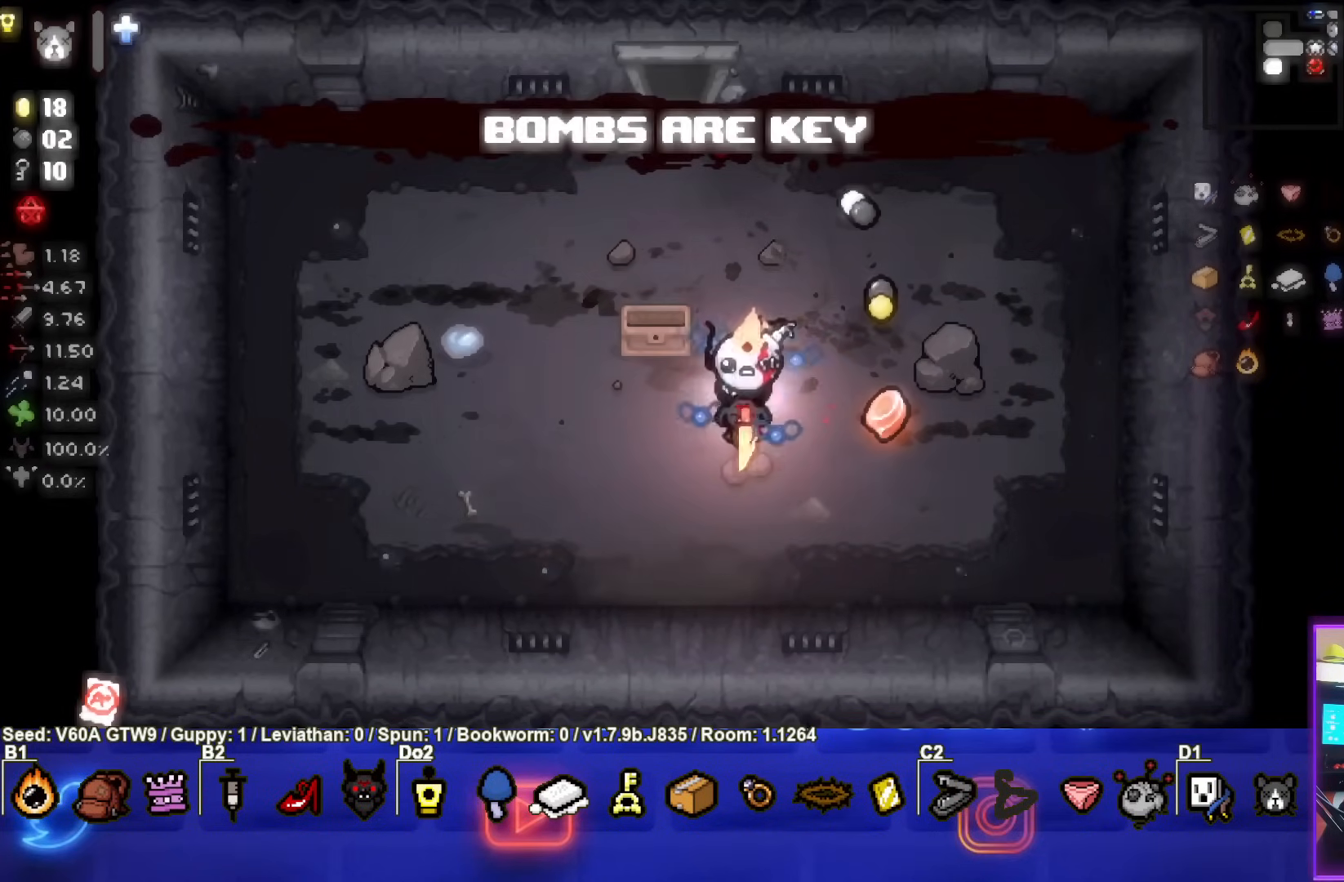
{"buttons": [], "left_stick": "right", "events": [[300, "left_stick", "right"]]}
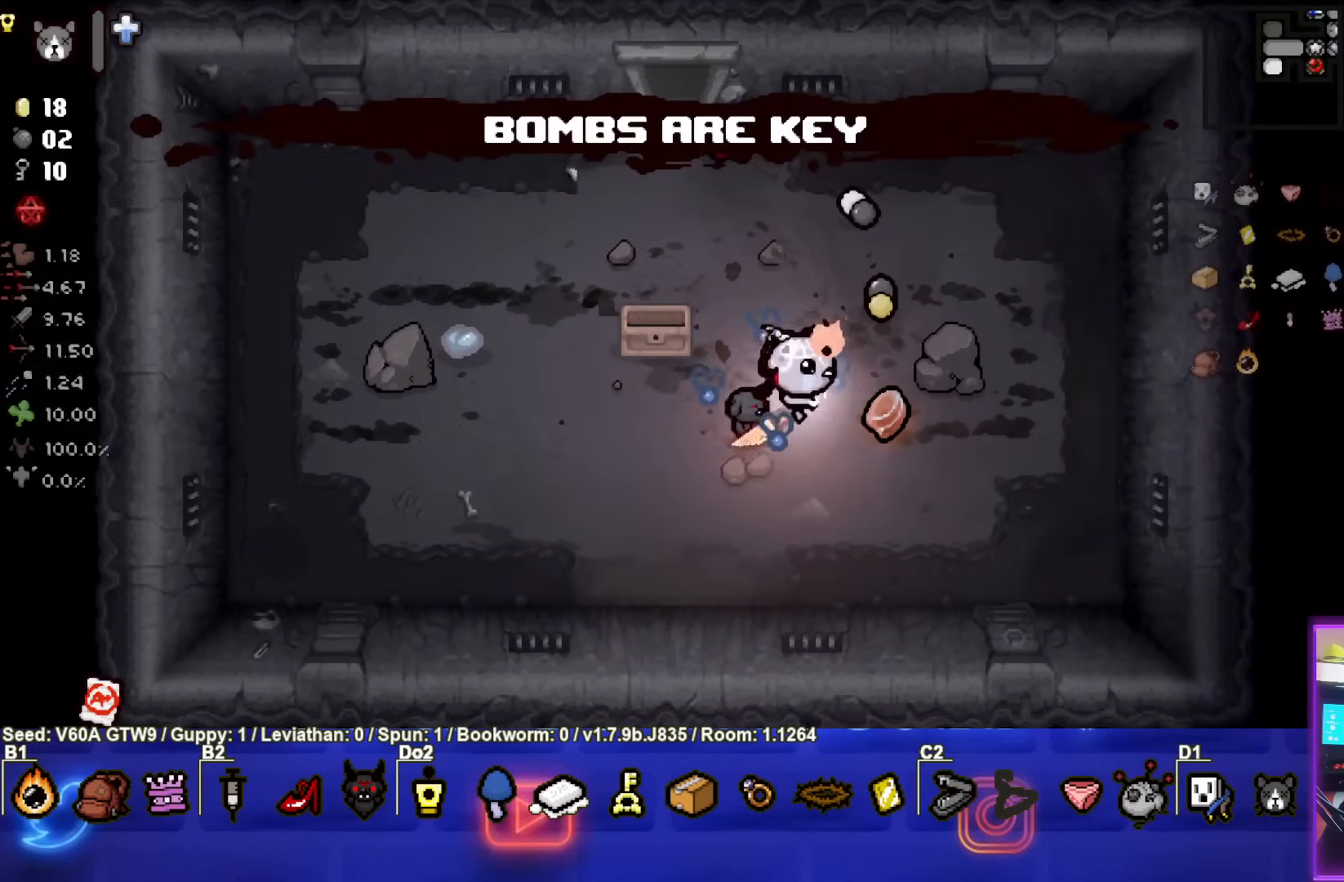
{"buttons": [], "left_stick": "up-left", "events": [[117, "left_stick", "up-left"]]}
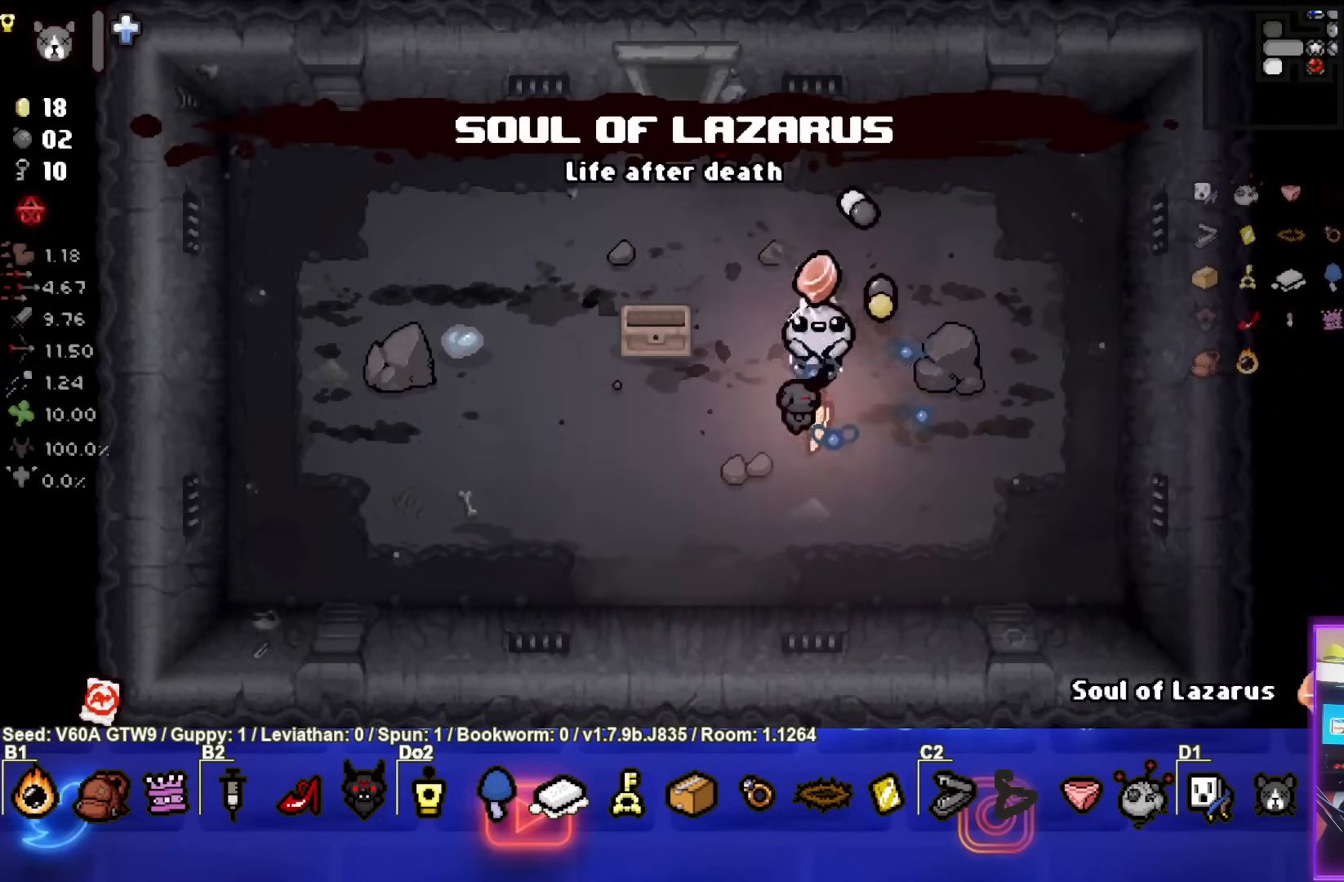
{"buttons": [], "left_stick": "left", "events": [[150, "left_stick", "up"], [400, "left_stick", "left"]]}
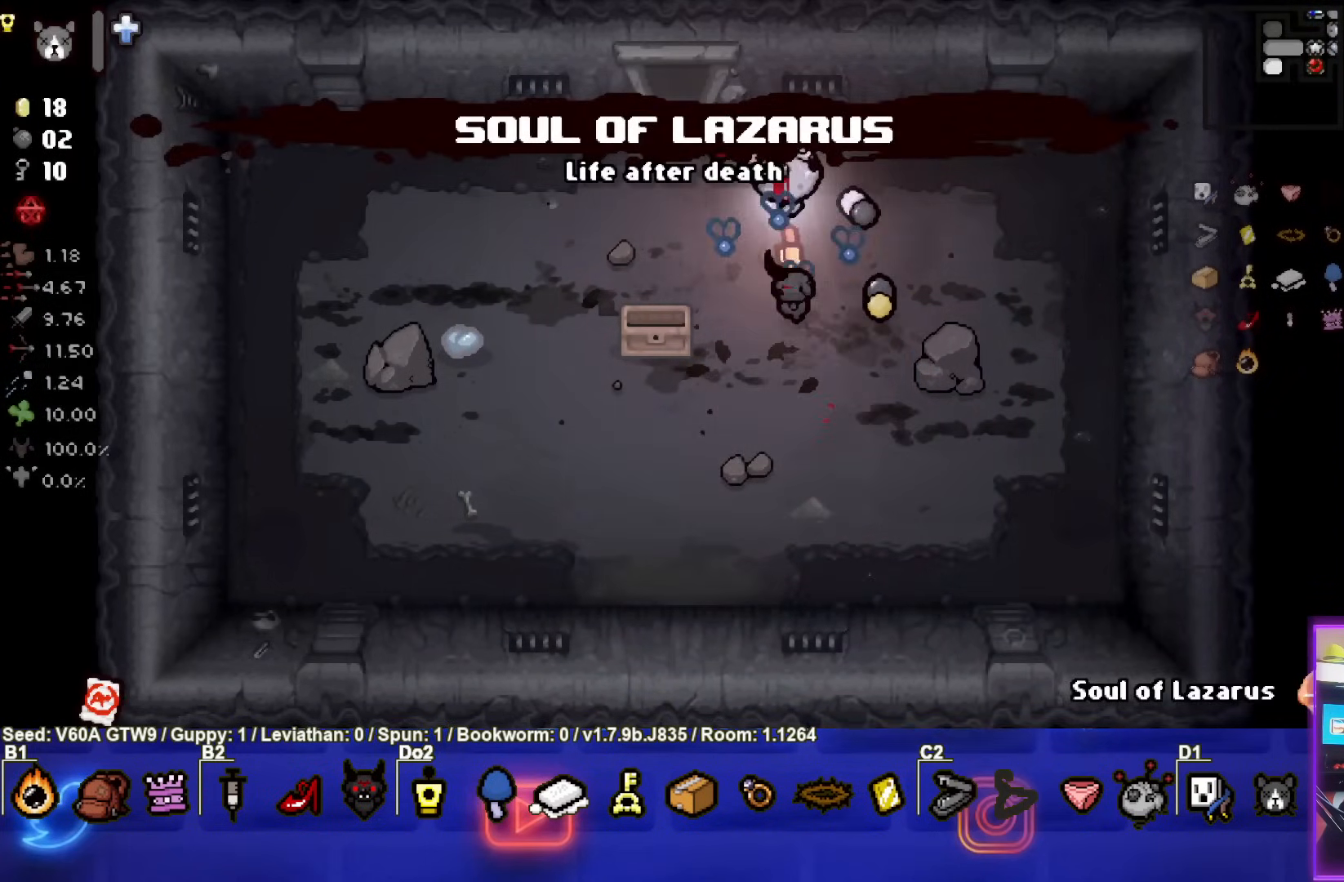
{"buttons": [], "left_stick": "up", "events": [[217, "left_stick", "up-left"], [383, "left_stick", "up"]]}
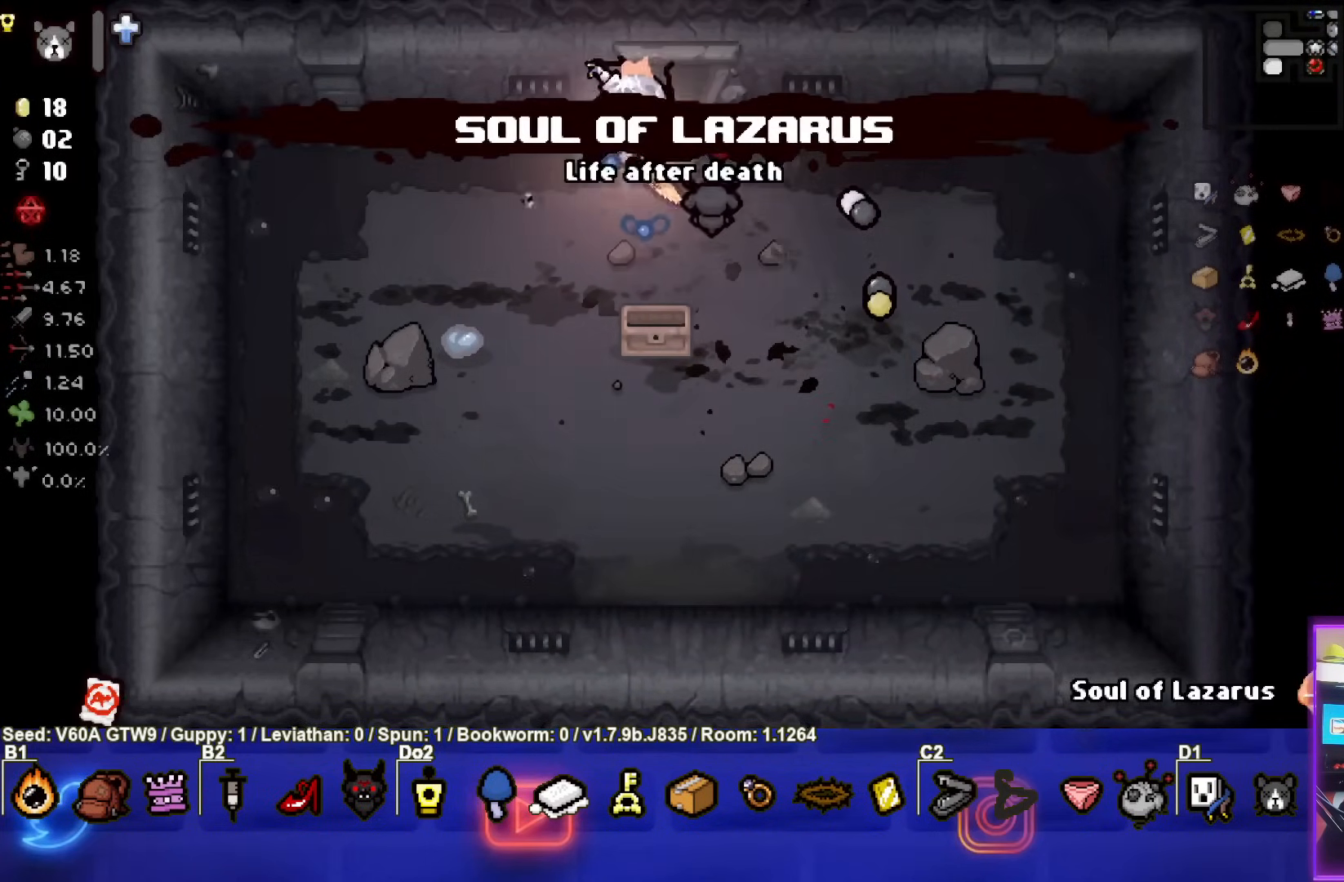
{"buttons": [], "left_stick": "center", "events": [[467, "left_stick", "center"]]}
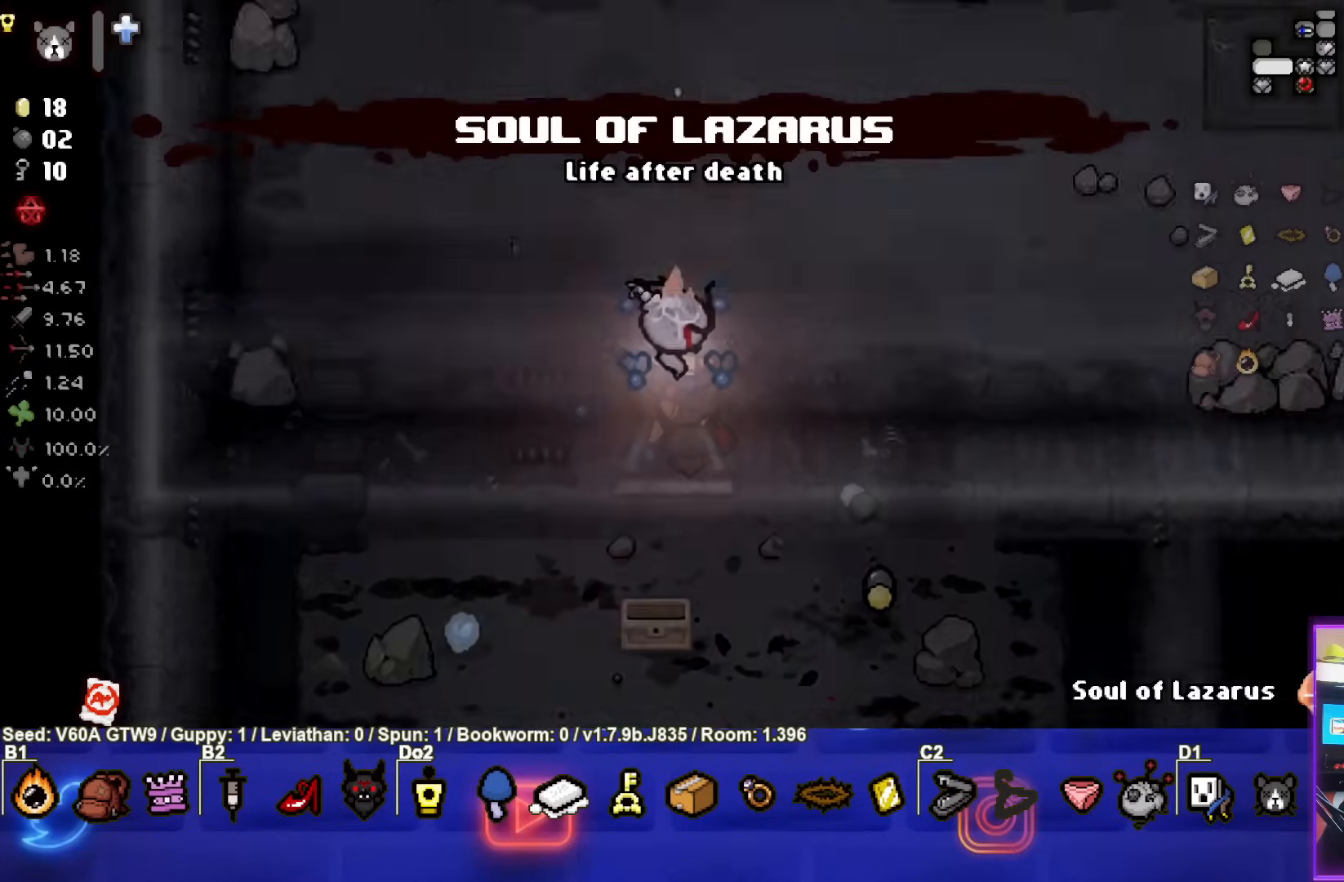
{"buttons": [], "left_stick": "up", "events": [[183, "left_stick", "up"]]}
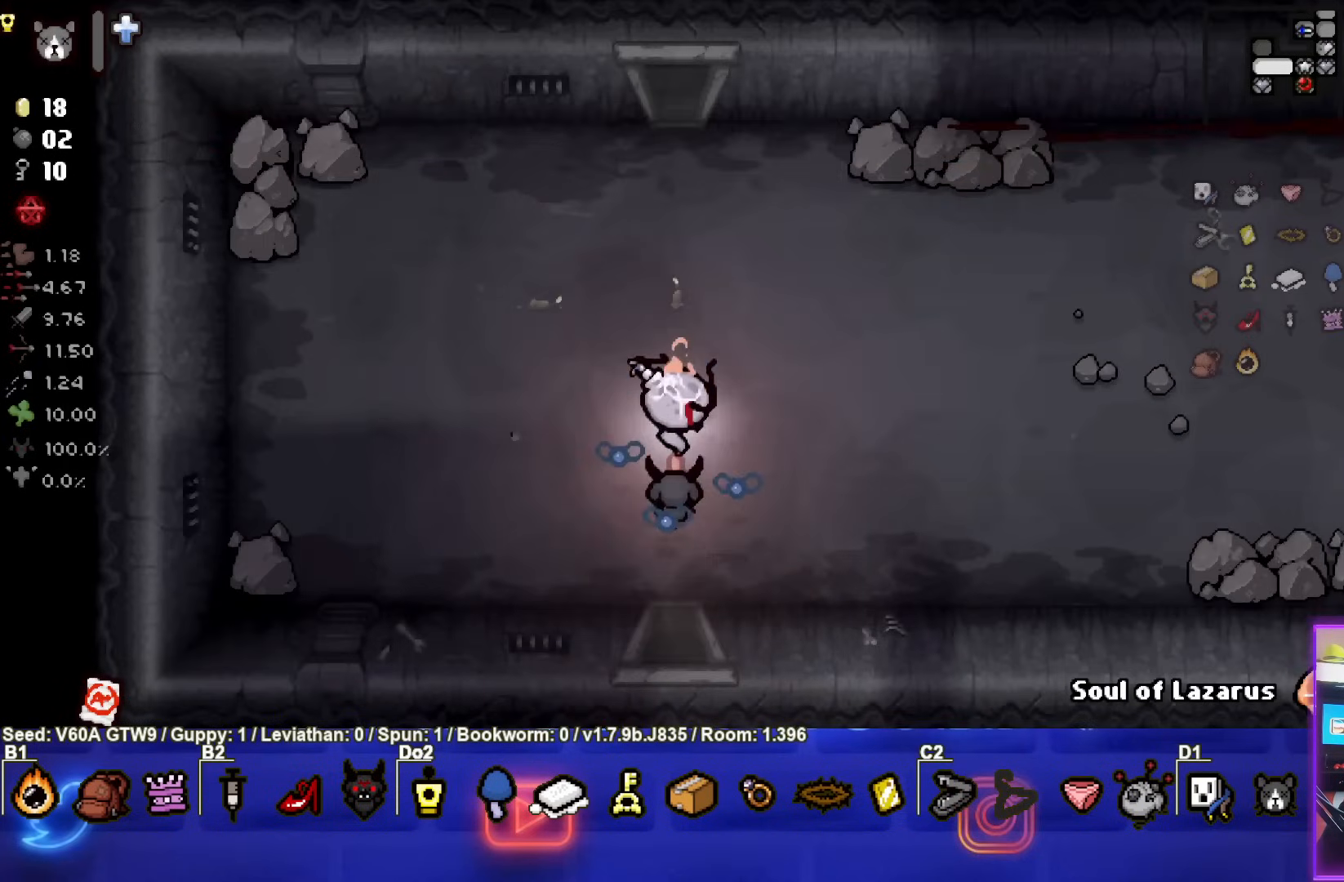
{"buttons": [], "left_stick": "up", "events": []}
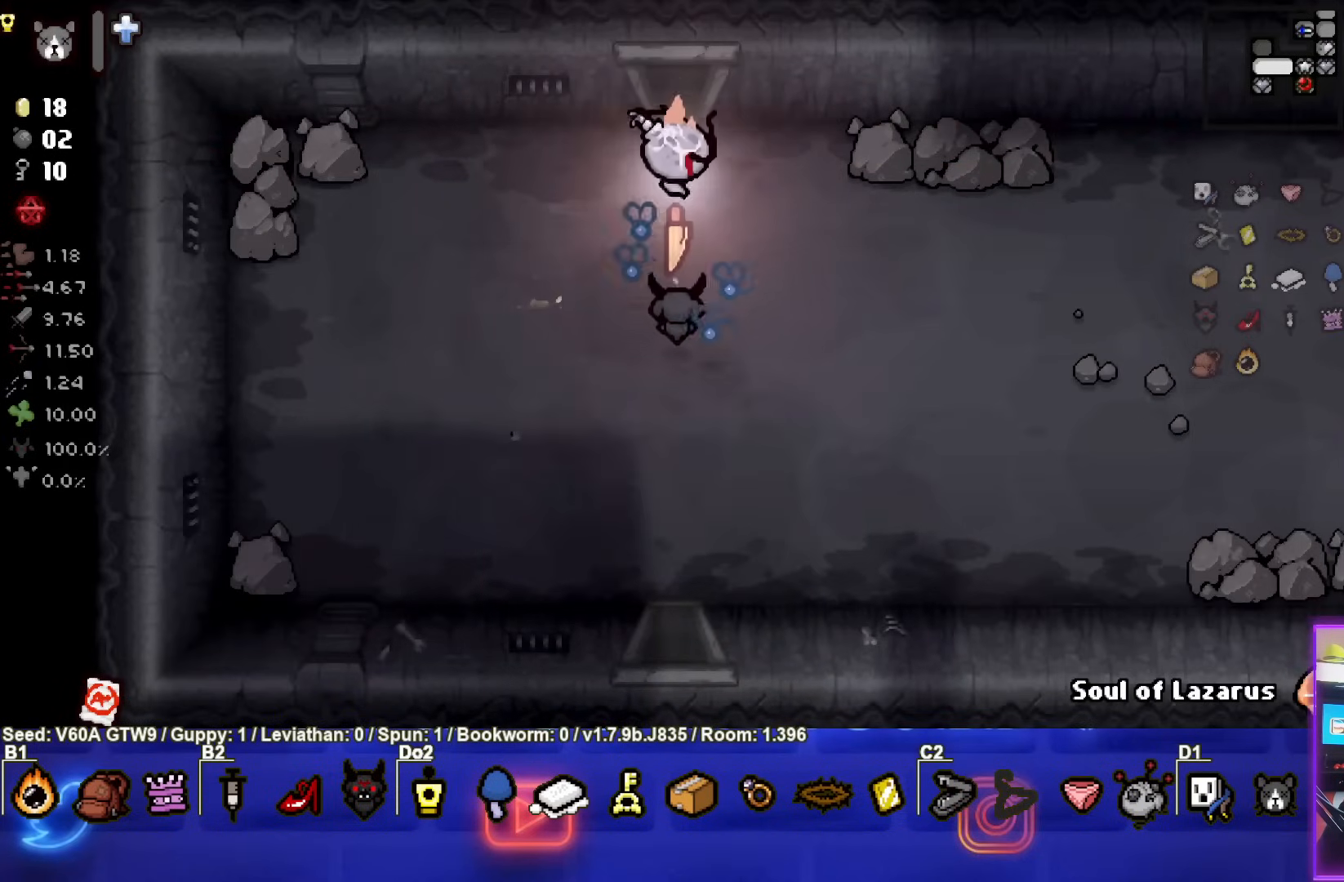
{"buttons": [], "left_stick": "center", "events": [[283, "left_stick", "center"]]}
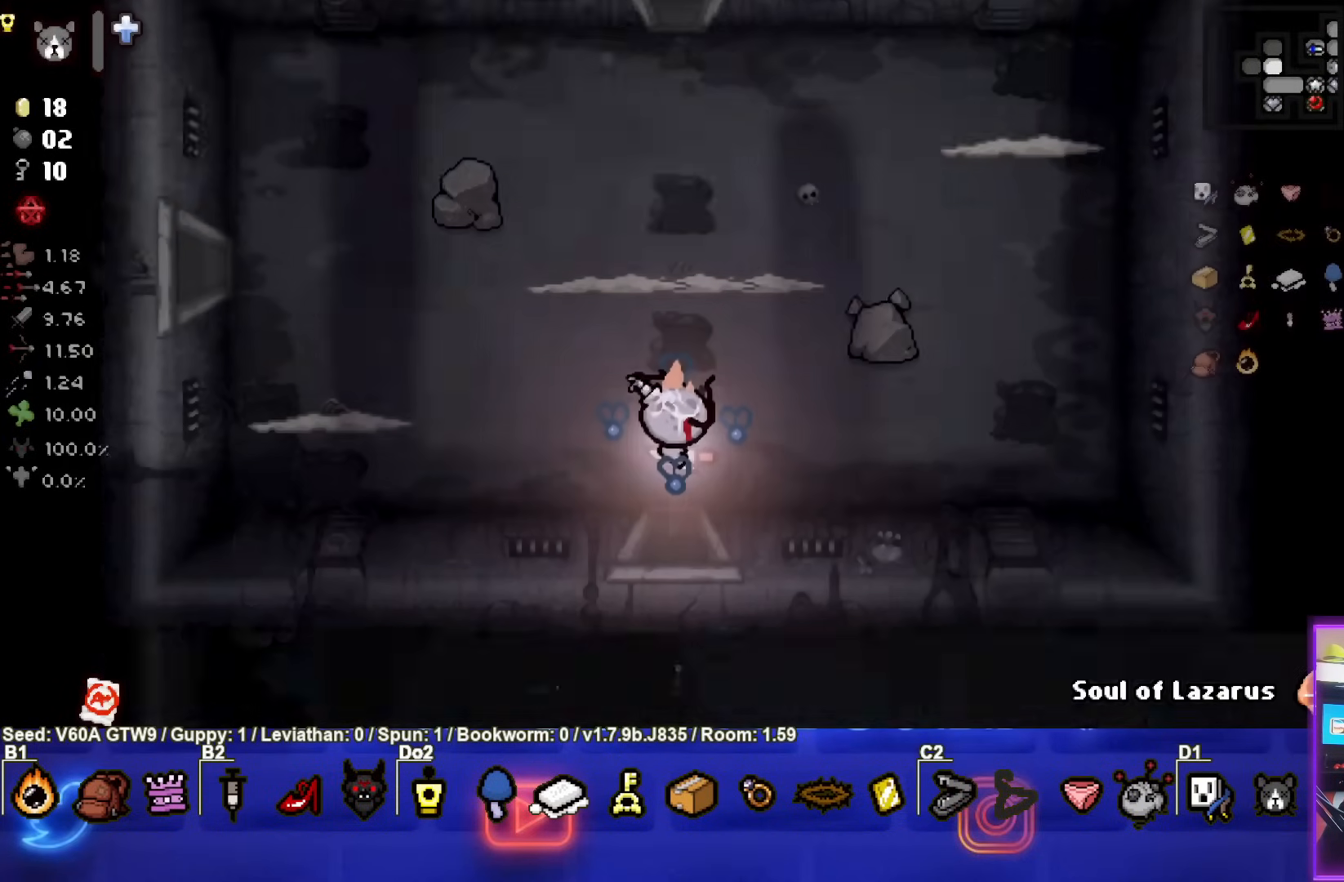
{"buttons": ["TRIANGLE"], "left_stick": "center", "events": [[117, "left_stick", "down-left"], [267, "left_stick", "center"], [450, "TRIANGLE", "down"]]}
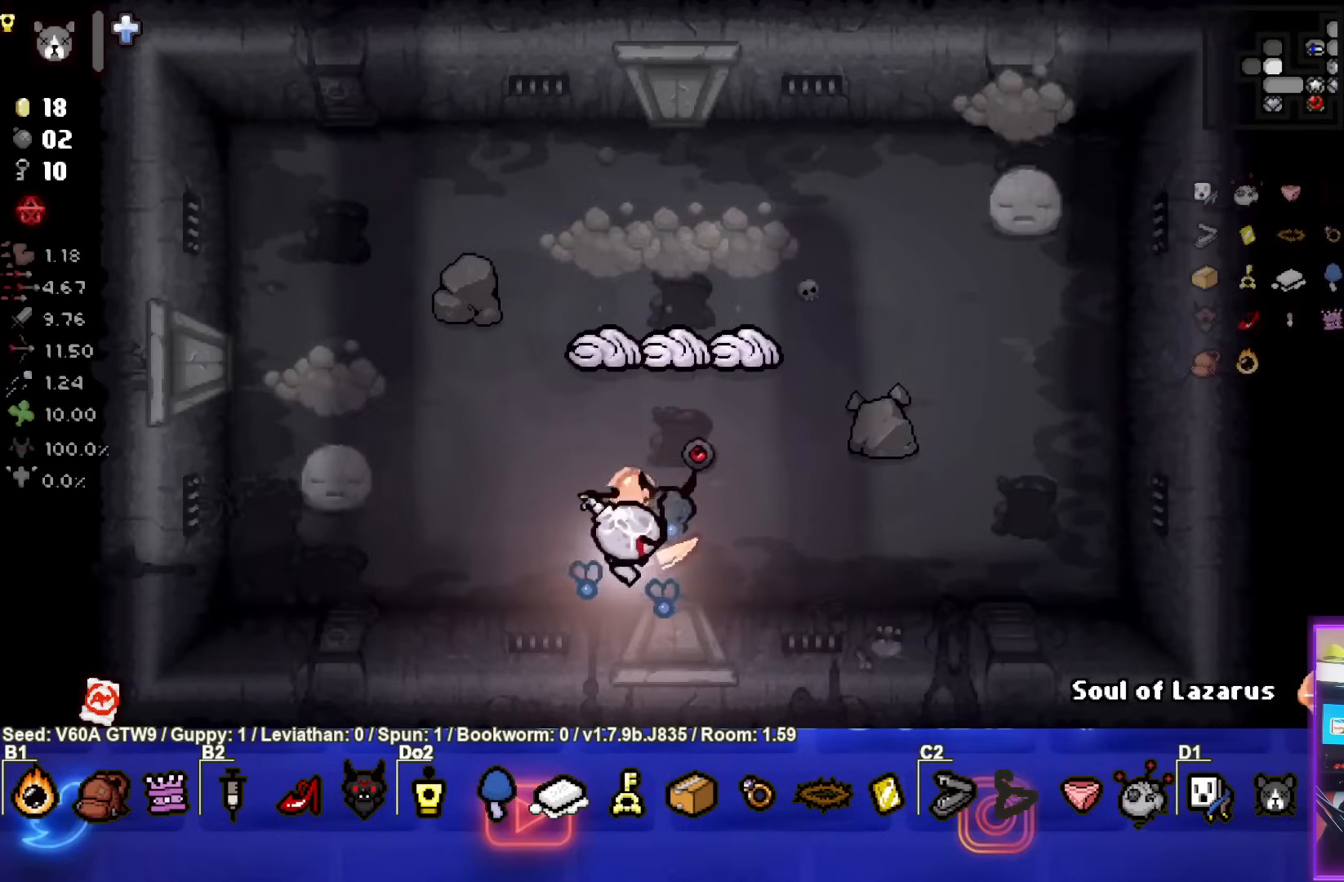
{"buttons": ["TRIANGLE"], "left_stick": "right", "events": [[83, "left_stick", "right"], [233, "left_stick", "center"], [433, "left_stick", "right"]]}
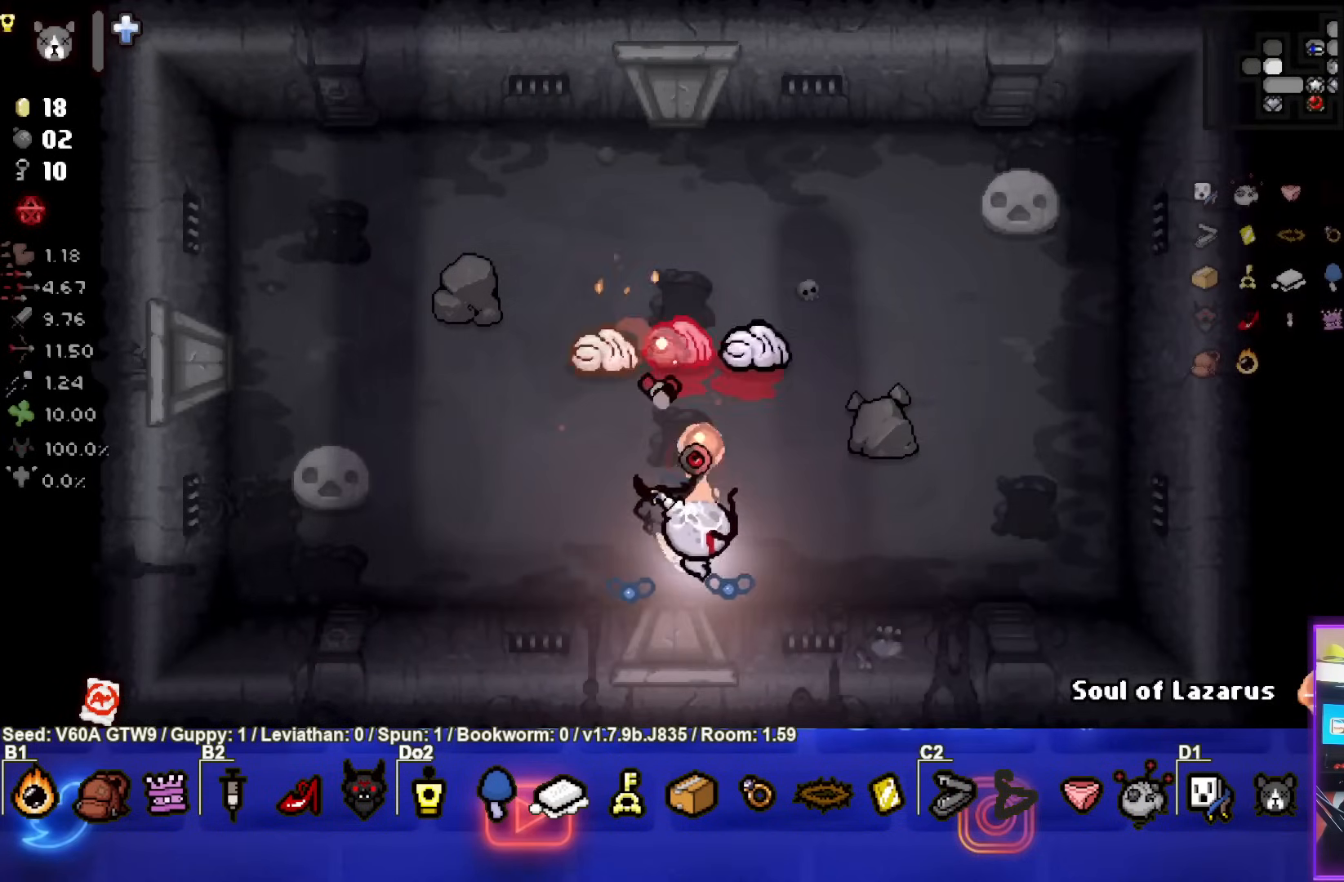
{"buttons": [], "left_stick": "center", "events": [[150, "TRIANGLE", "up"], [433, "left_stick", "center"]]}
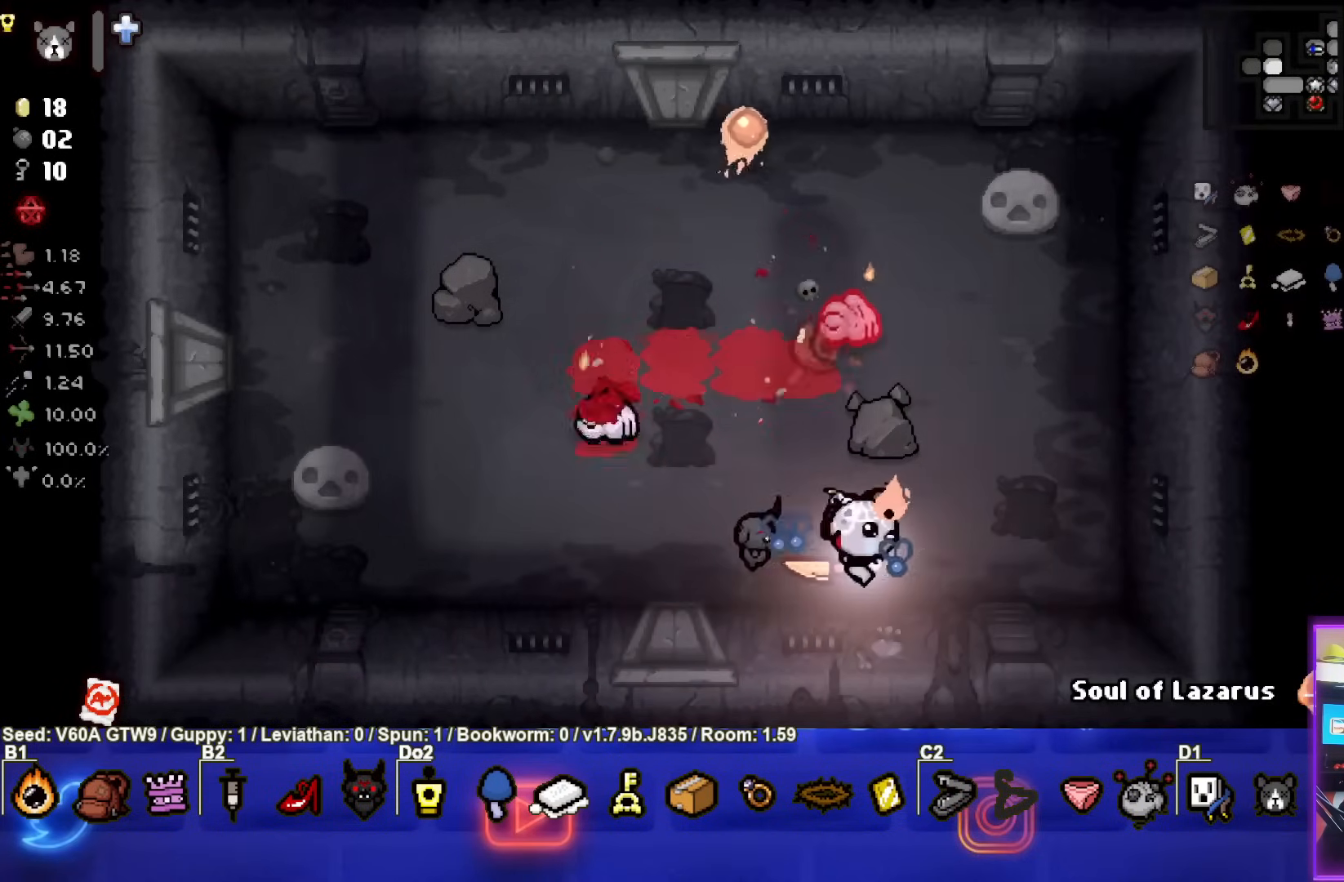
{"buttons": [], "left_stick": "left", "events": [[100, "left_stick", "right"], [267, "left_stick", "center"], [317, "left_stick", "left"]]}
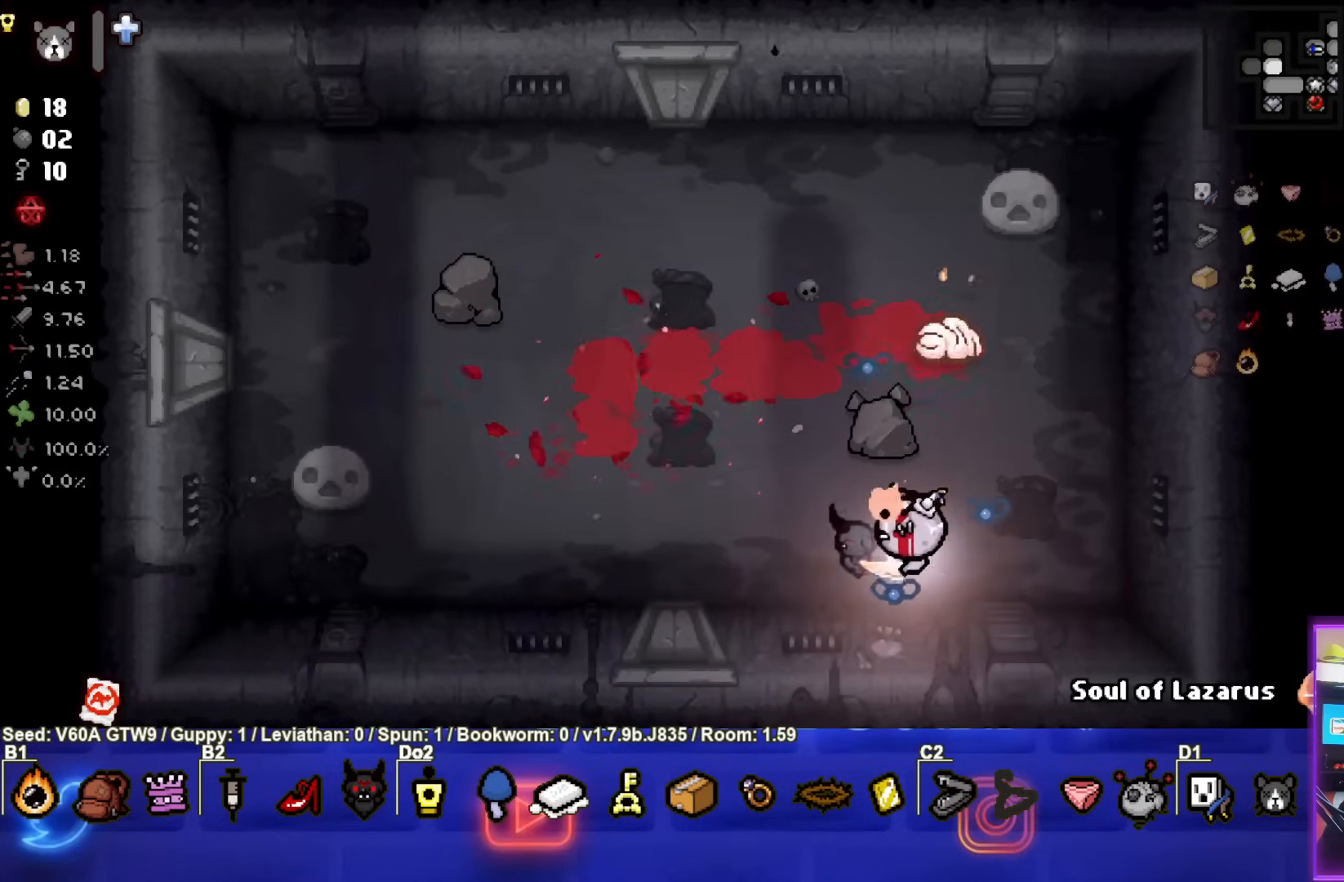
{"buttons": [], "left_stick": "center", "events": [[383, "left_stick", "center"]]}
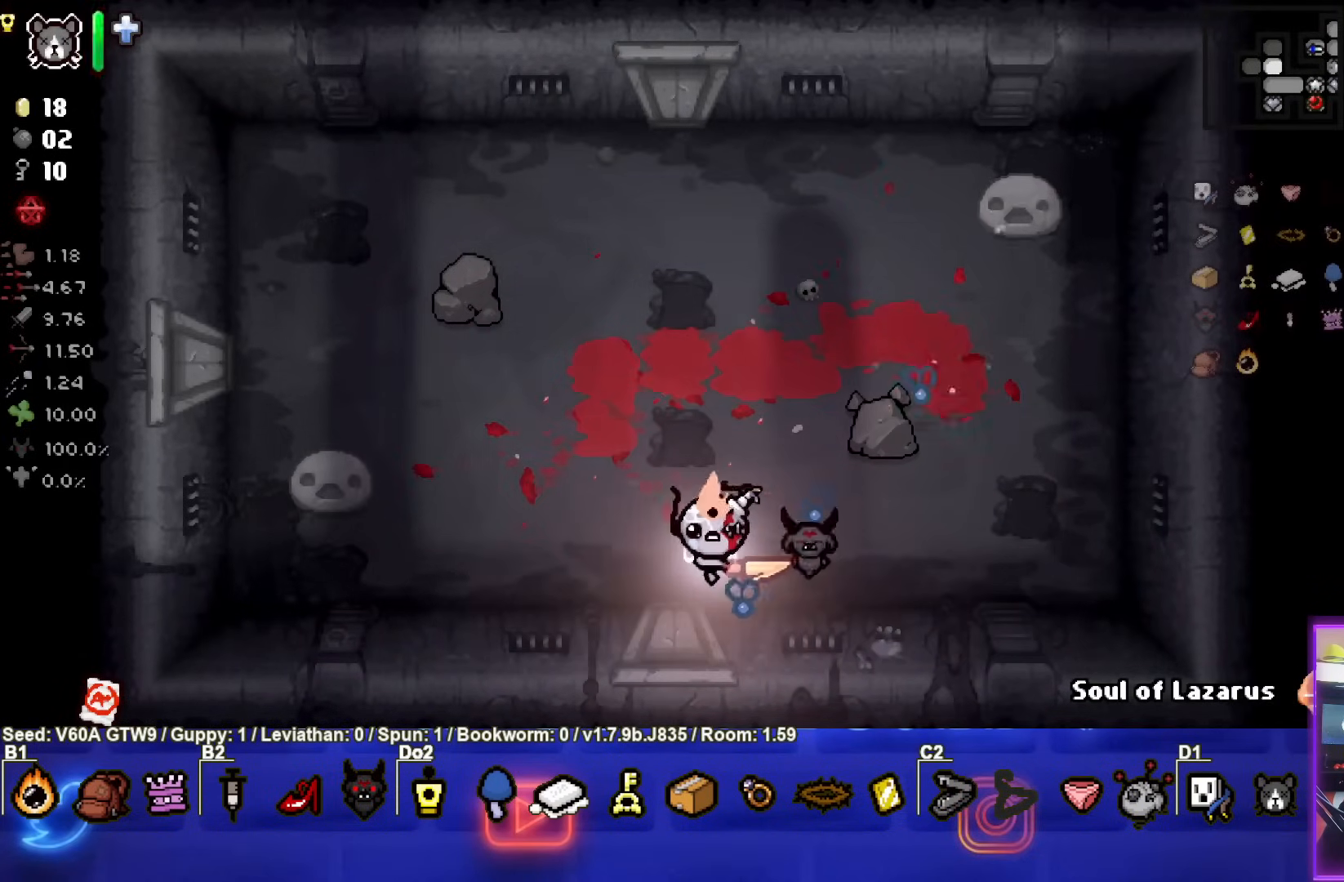
{"buttons": [], "left_stick": "up", "events": [[367, "left_stick", "up"]]}
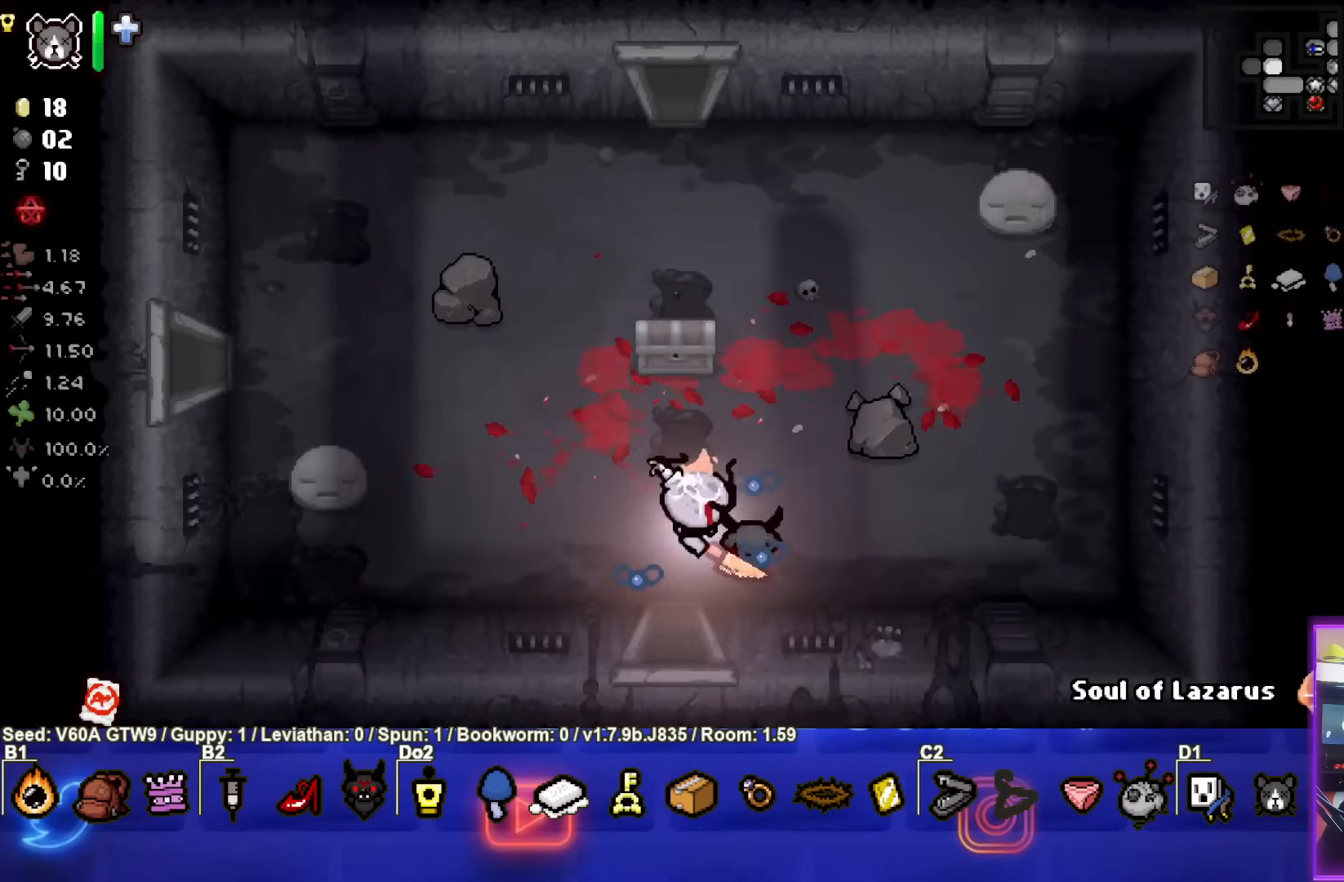
{"buttons": [], "left_stick": "up-left", "events": [[283, "left_stick", "up-left"]]}
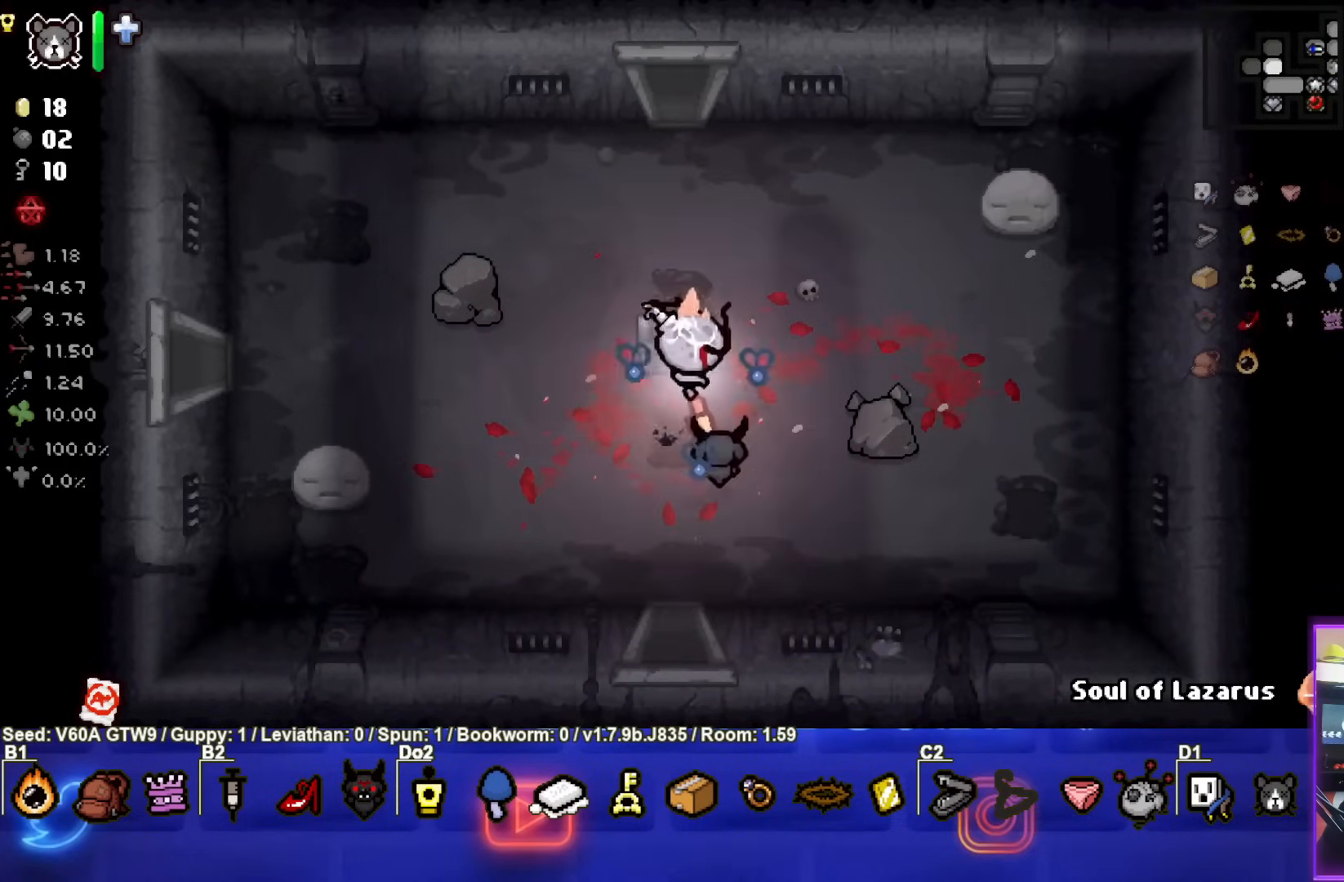
{"buttons": [], "left_stick": "center", "events": [[133, "left_stick", "down"], [467, "left_stick", "center"]]}
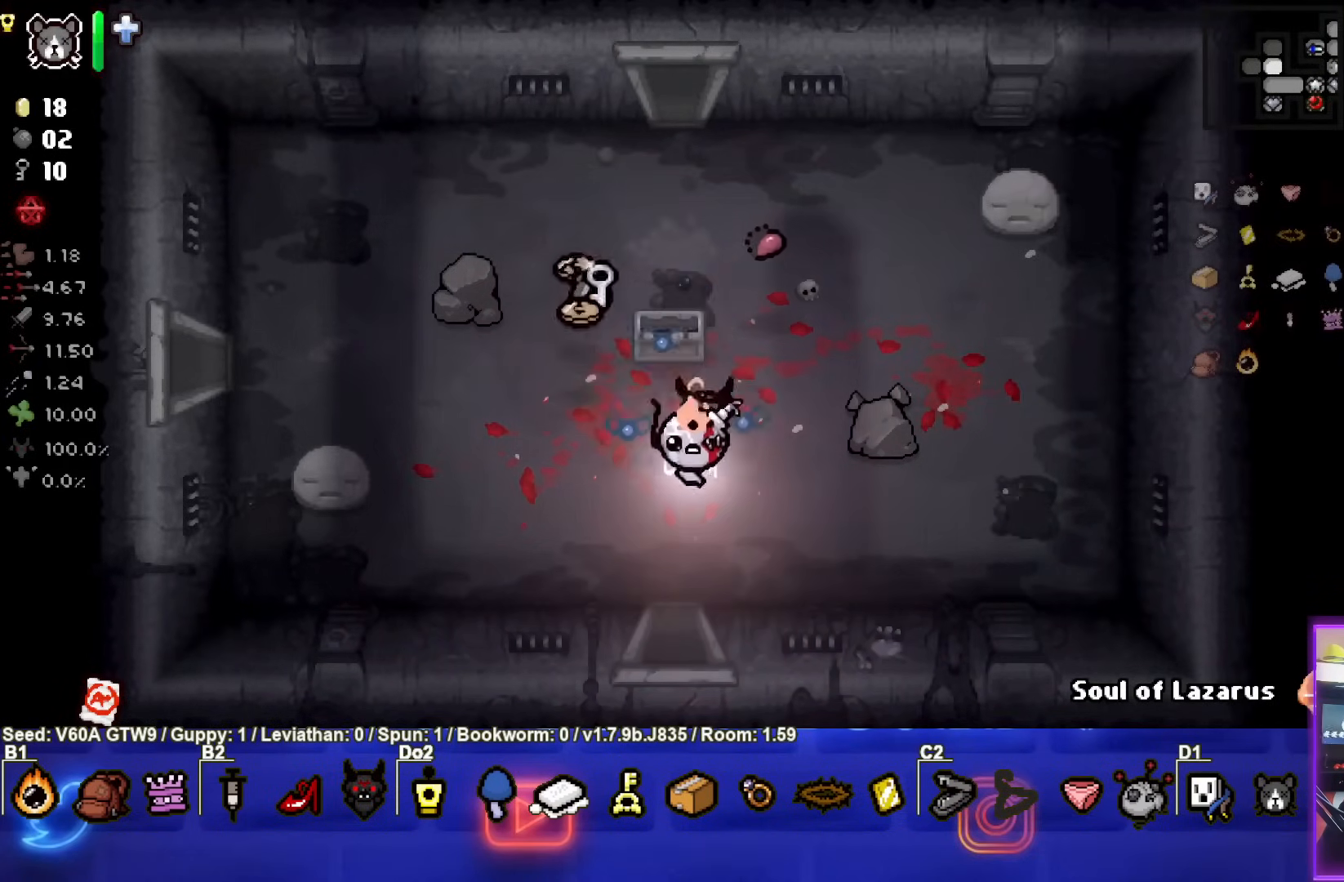
{"buttons": [], "left_stick": "left", "events": [[150, "left_stick", "left"], [183, "L2", "down"], [317, "L2", "up"]]}
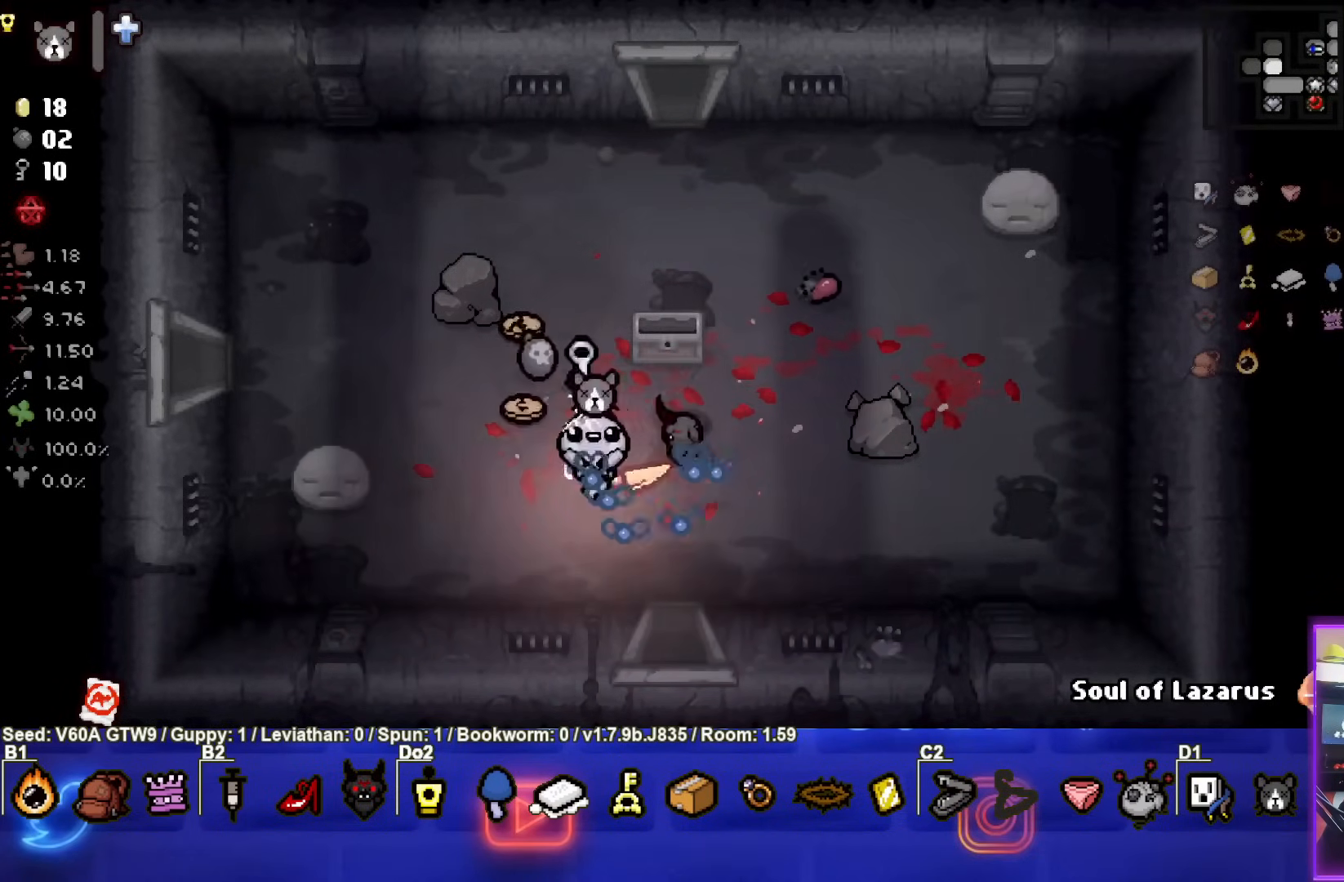
{"buttons": [], "left_stick": "up", "events": [[167, "left_stick", "up"]]}
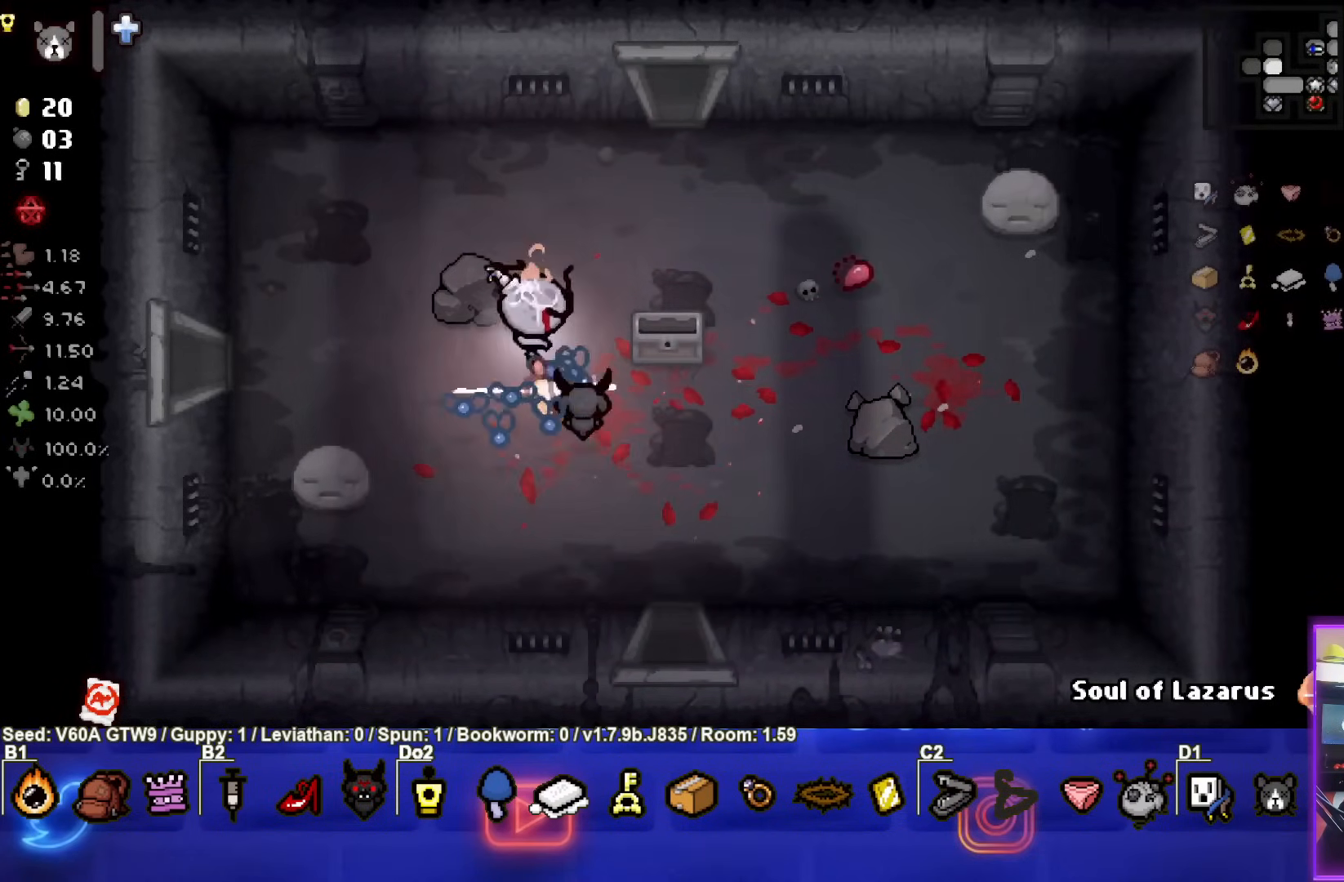
{"buttons": [], "left_stick": "right", "events": [[67, "left_stick", "down-right"], [367, "left_stick", "right"]]}
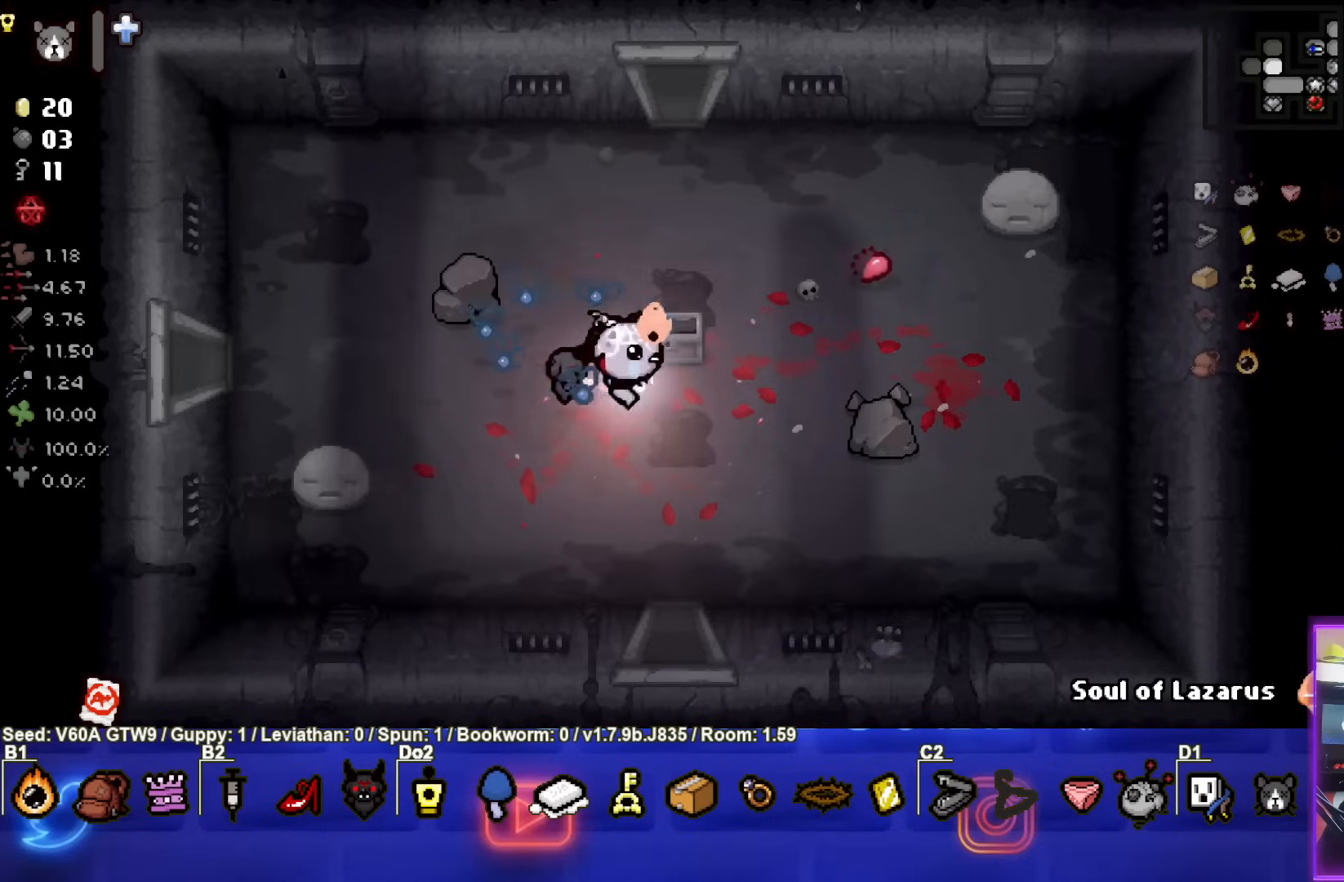
{"buttons": [], "left_stick": "right", "events": []}